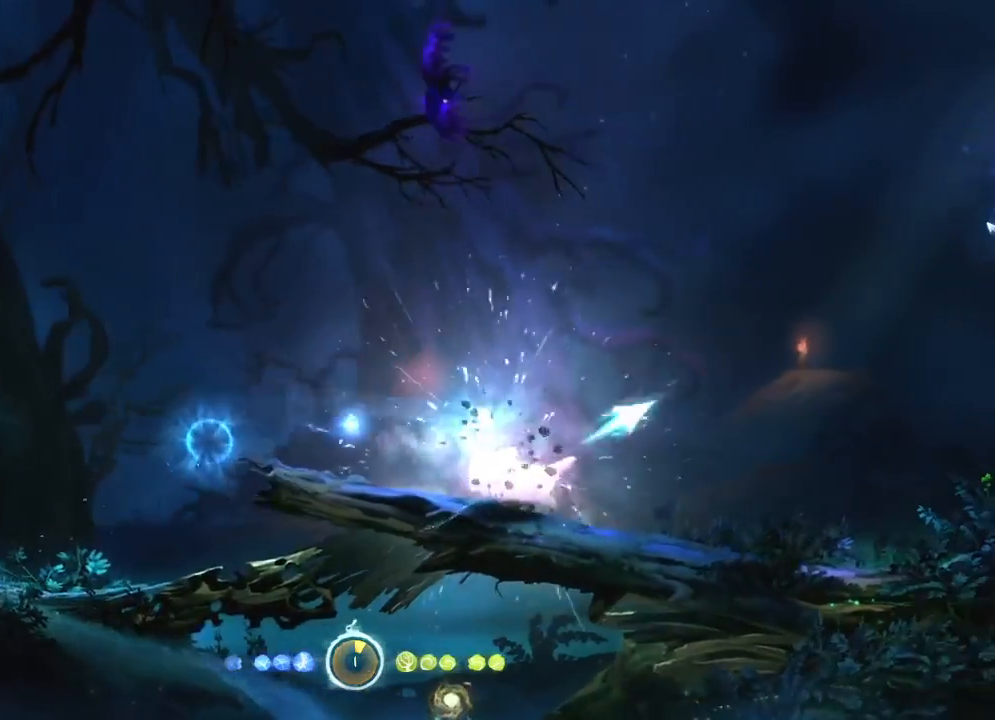
Gameplay with keyboard and mouse; each line is a JSON object with the keys and mouse buttons held at the frame after it. "events" lists presses ("down") and releases ("up") of "cdash", "charge", "dbug", "down", "escape", "feather", "flame", "jump", "left", "nade", "right", "rjump", "save", "ui", "up", "mouse_left", "mouse_wheel" and "mouse_right" between this image and that frame as [ms after this image, input, new state], when the widget could be followed in between. "mouse_left", "mouse_wheel", "mouse_right" = the "left", "wheel", "right" buttons of the "mouse" list. No other keys are recorded. "wheel" means that the mouse wheel is clicked or scrolled. "mouse_move" is the direction in which the mouse moves at that frame (one of eight, or "still"), when it could be read. Key names are as the overlay labels them; some are game actions (e.g. jump) rather than physical keys.
{"keys": [], "mouse": [], "mouse_move": "right", "events": [[283, "mouse_left", "down"], [417, "mouse_left", "up"]]}
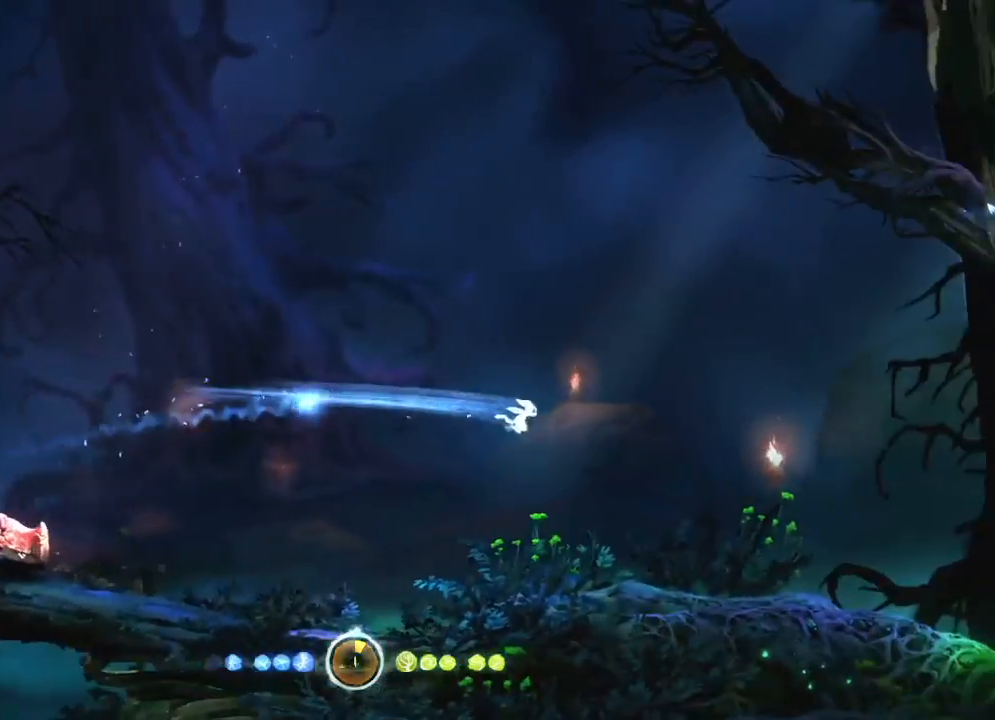
{"keys": [], "mouse": ["right"], "mouse_move": "down", "events": [[250, "mouse_right", "down"], [350, "cdash", "down"], [433, "cdash", "up"]]}
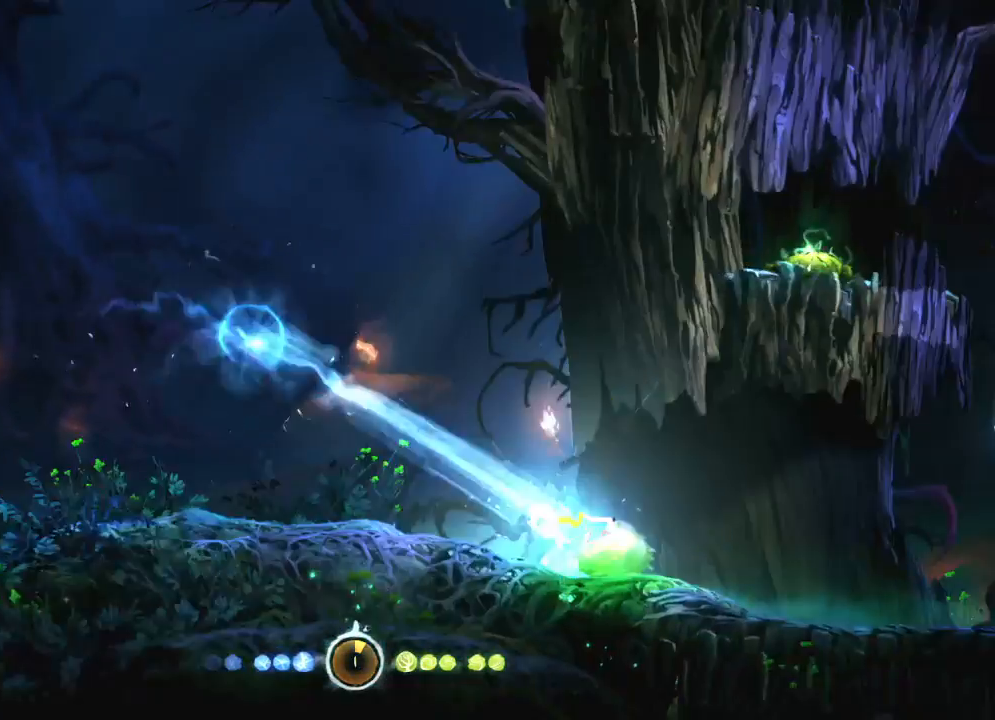
{"keys": [], "mouse": [], "mouse_move": "still", "events": [[33, "mouse_right", "up"]]}
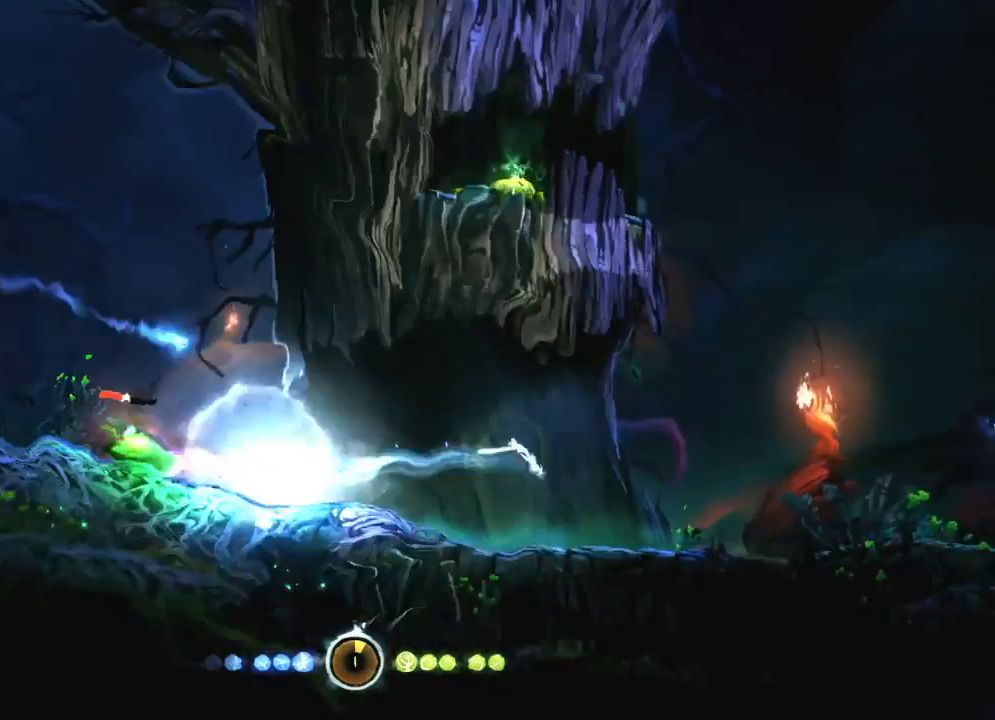
{"keys": [], "mouse": [], "mouse_move": "still", "events": [[183, "mouse_left", "down"], [317, "mouse_left", "up"]]}
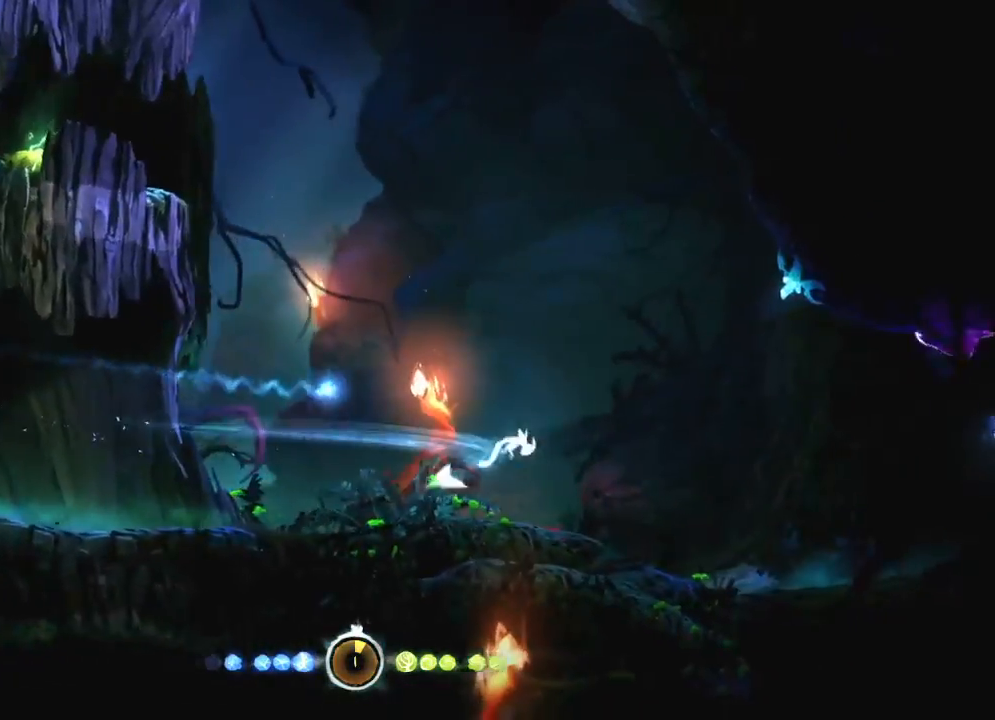
{"keys": [], "mouse": [], "mouse_move": "still", "events": [[167, "cdash", "down"], [167, "mouse_right", "down"], [200, "cdash", "up"], [383, "mouse_right", "up"]]}
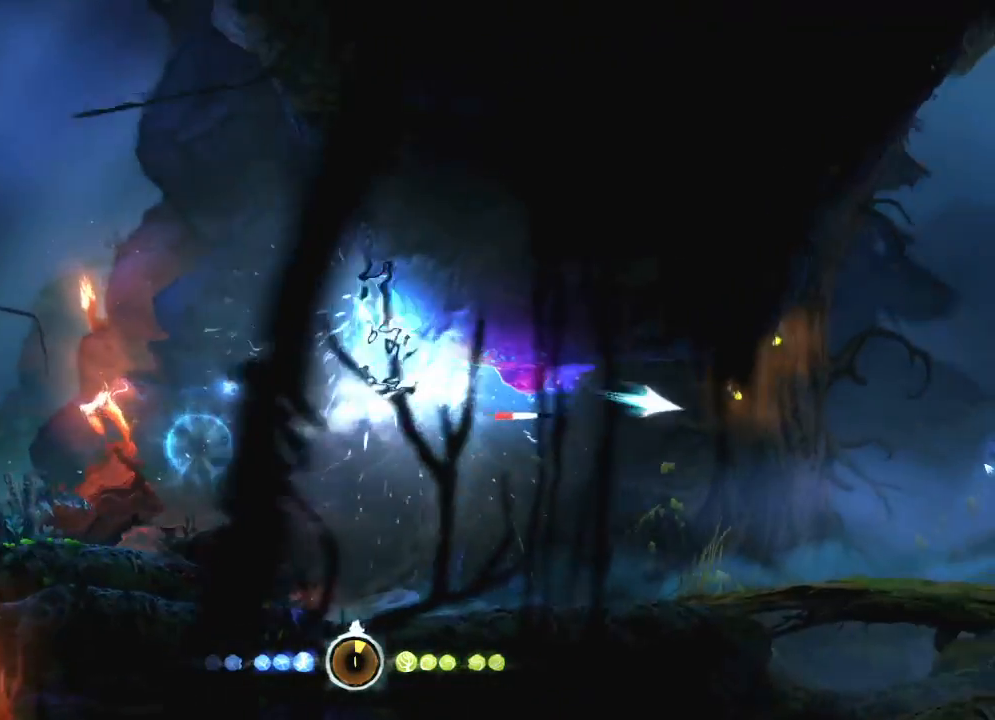
{"keys": [], "mouse": [], "mouse_move": "still", "events": []}
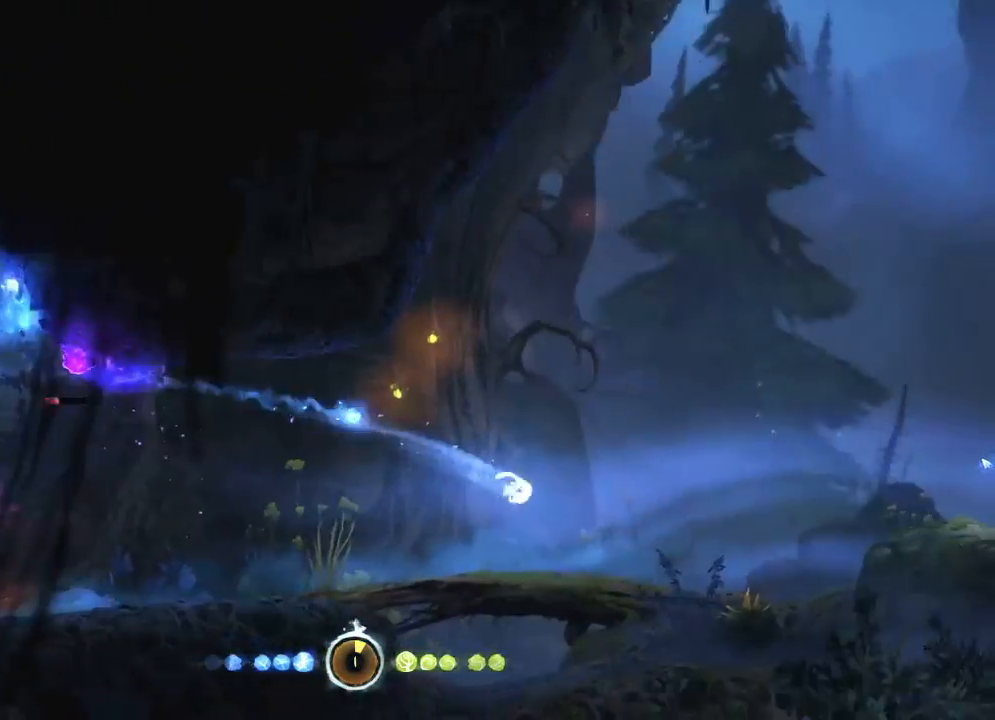
{"keys": [], "mouse": [], "mouse_move": "still", "events": [[33, "mouse_left", "down"], [150, "mouse_left", "up"]]}
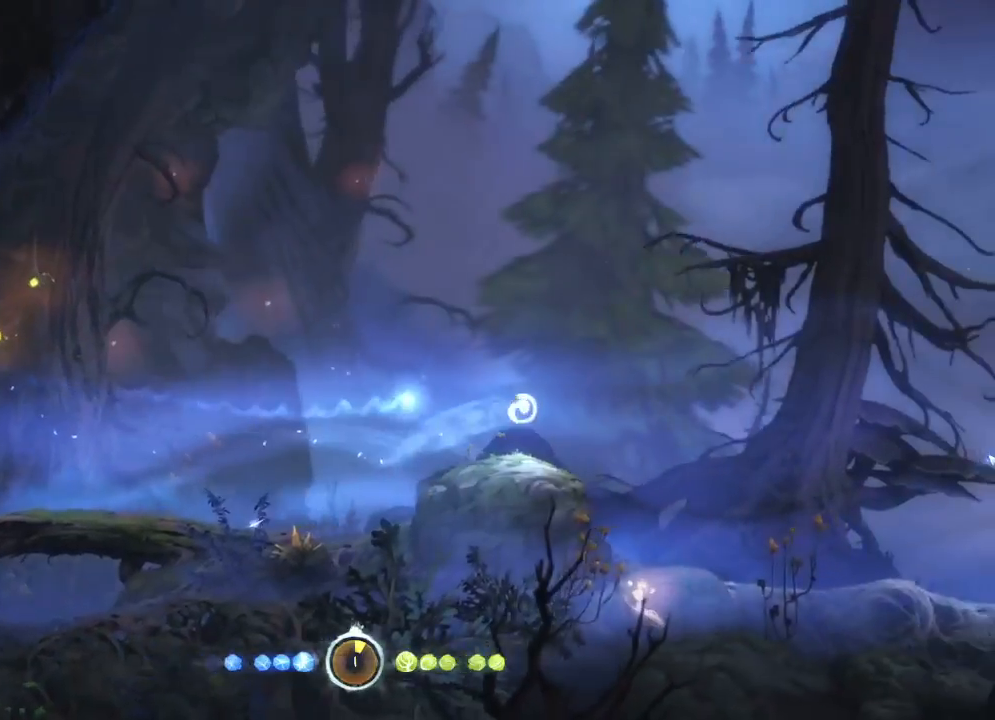
{"keys": ["right"], "mouse": [], "mouse_move": "still", "events": [[167, "right", "down"], [200, "mouse_left", "down"], [383, "mouse_left", "up"]]}
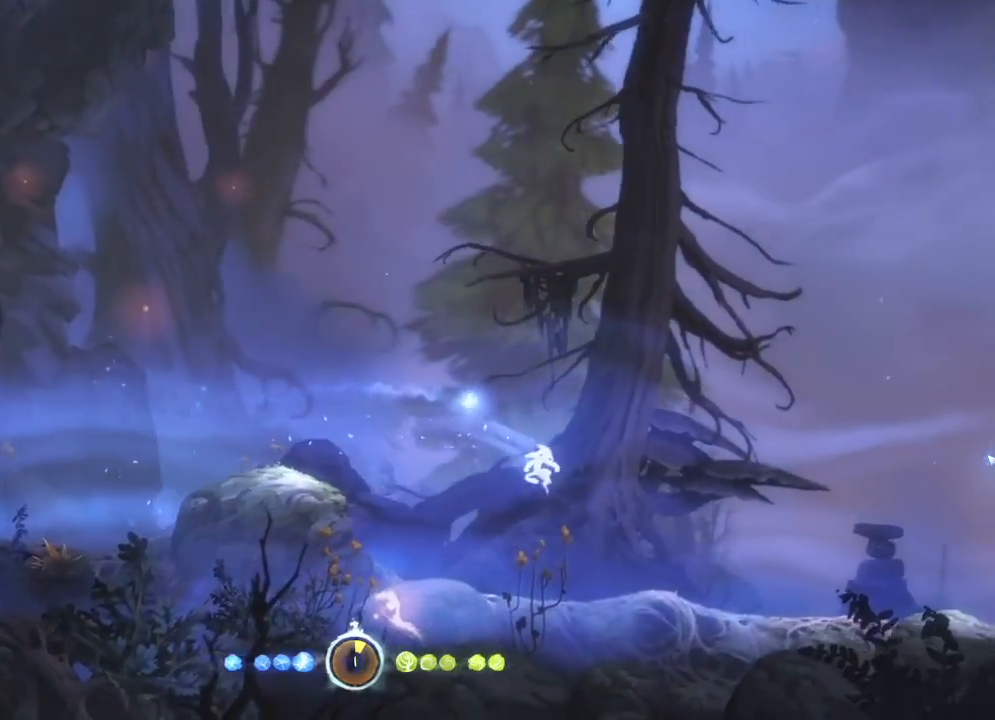
{"keys": ["right"], "mouse": ["left"], "mouse_move": "still", "events": [[267, "mouse_left", "down"]]}
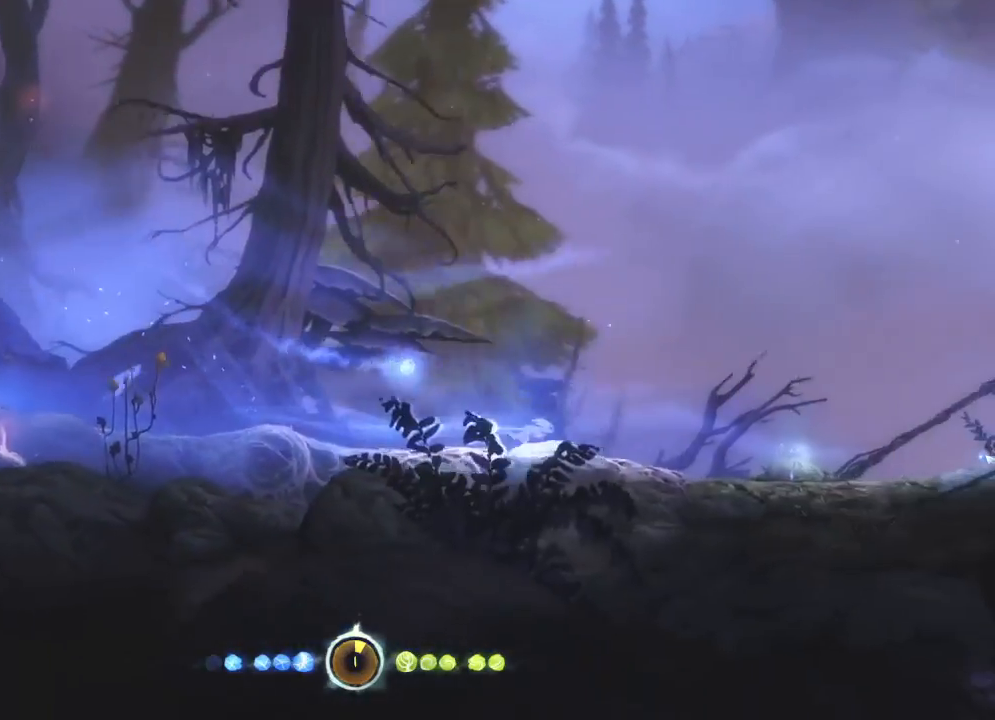
{"keys": ["right"], "mouse": [], "mouse_move": "still", "events": [[83, "mouse_left", "up"], [233, "mouse_left", "down"], [383, "mouse_left", "up"]]}
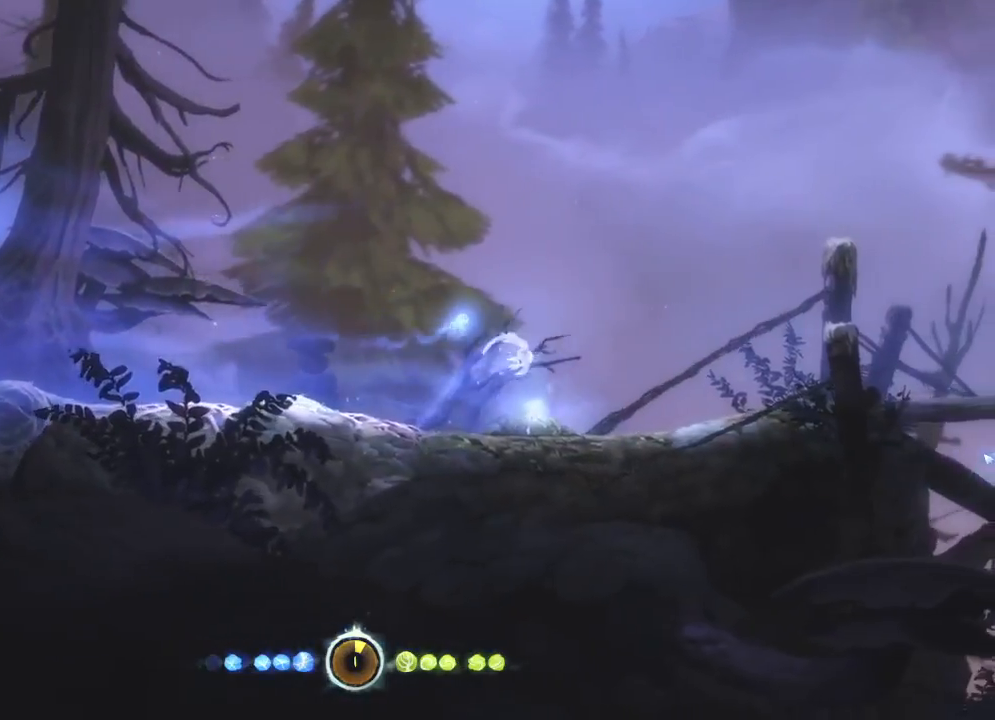
{"keys": ["right"], "mouse": ["left"], "mouse_move": "still", "events": [[483, "mouse_left", "down"]]}
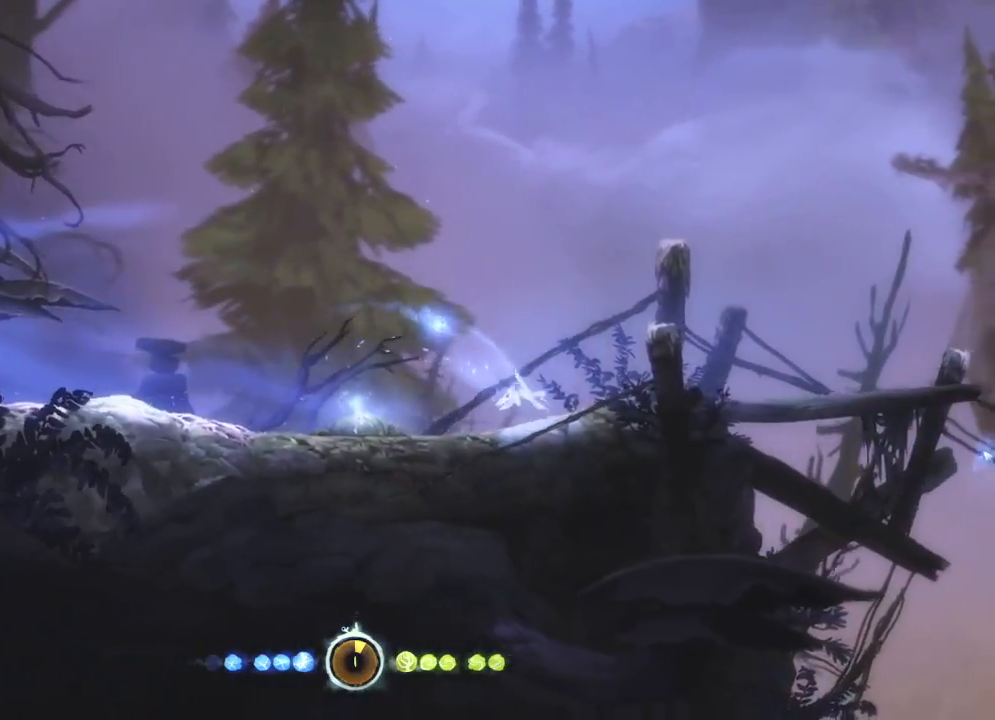
{"keys": ["charge", "right"], "mouse": [], "mouse_move": "still", "events": [[117, "charge", "down"], [117, "mouse_left", "up"]]}
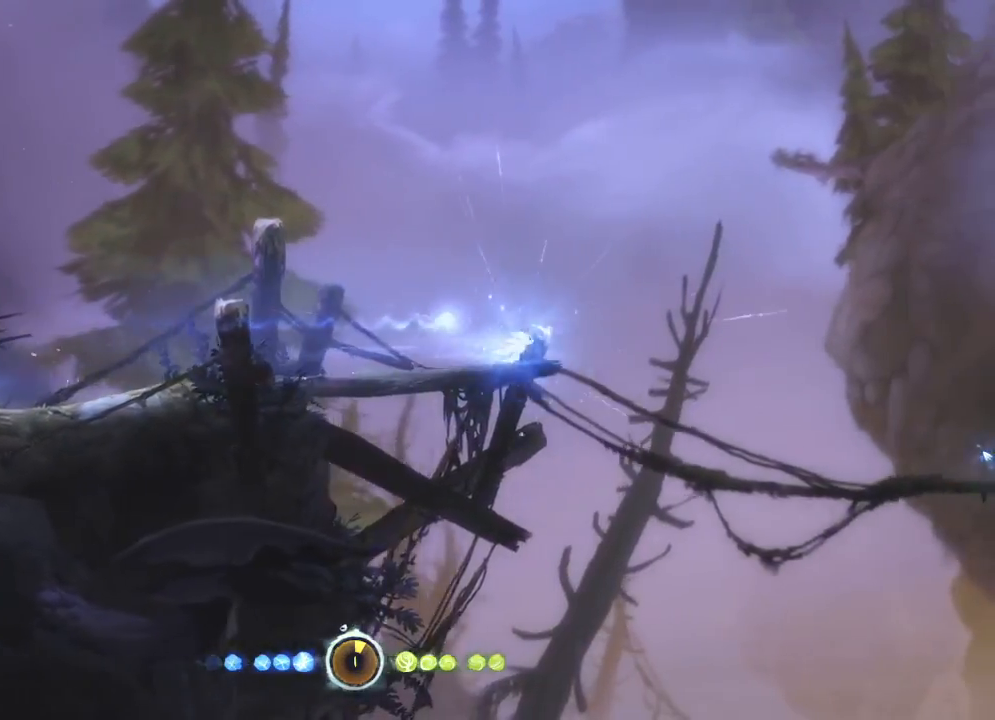
{"keys": ["charge", "right"], "mouse": [], "mouse_move": "still", "events": []}
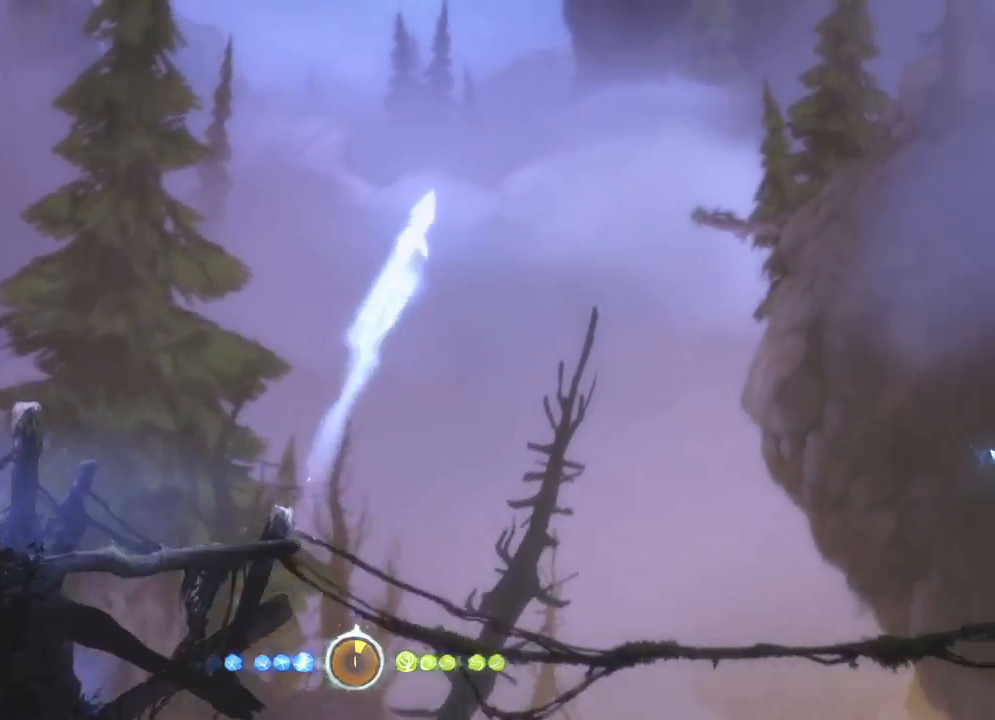
{"keys": ["right"], "mouse": ["left"], "mouse_move": "still", "events": [[383, "charge", "up"], [383, "mouse_left", "down"]]}
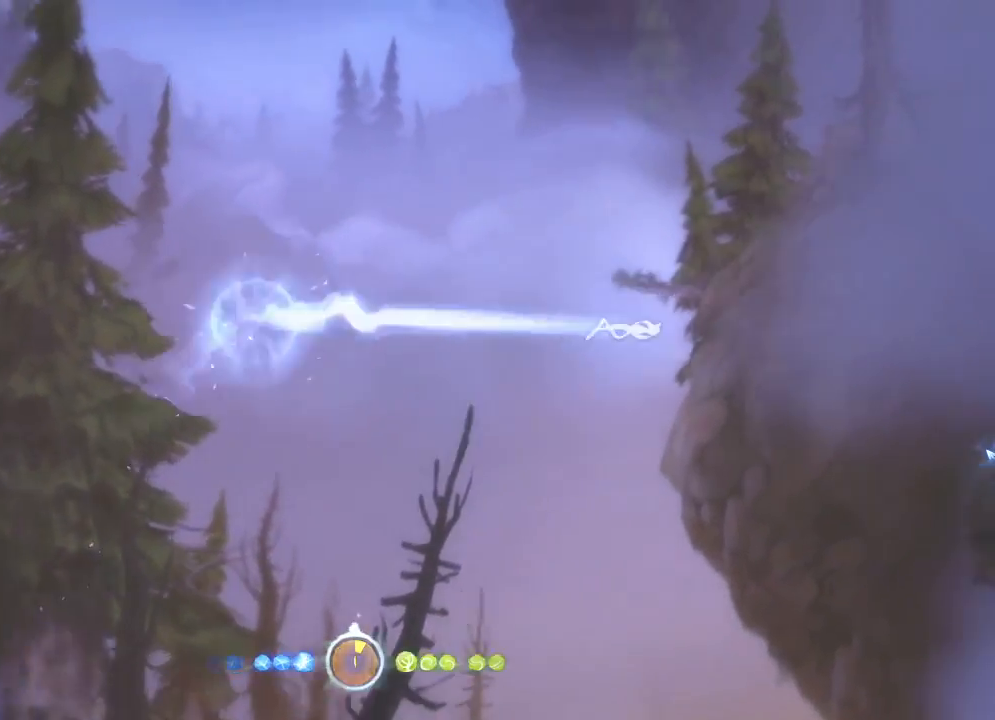
{"keys": ["right"], "mouse": [], "mouse_move": "still", "events": [[83, "mouse_left", "up"], [217, "cdash", "down"], [317, "cdash", "up"]]}
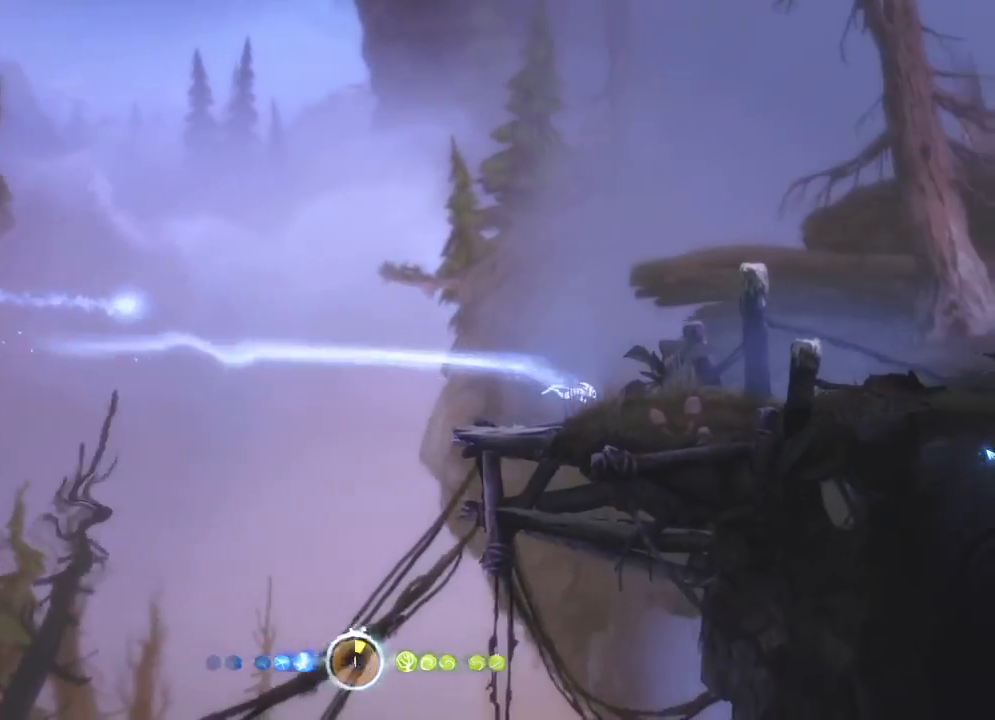
{"keys": ["charge", "right"], "mouse": [], "mouse_move": "still", "events": [[233, "mouse_left", "down"], [417, "mouse_left", "up"], [467, "charge", "down"]]}
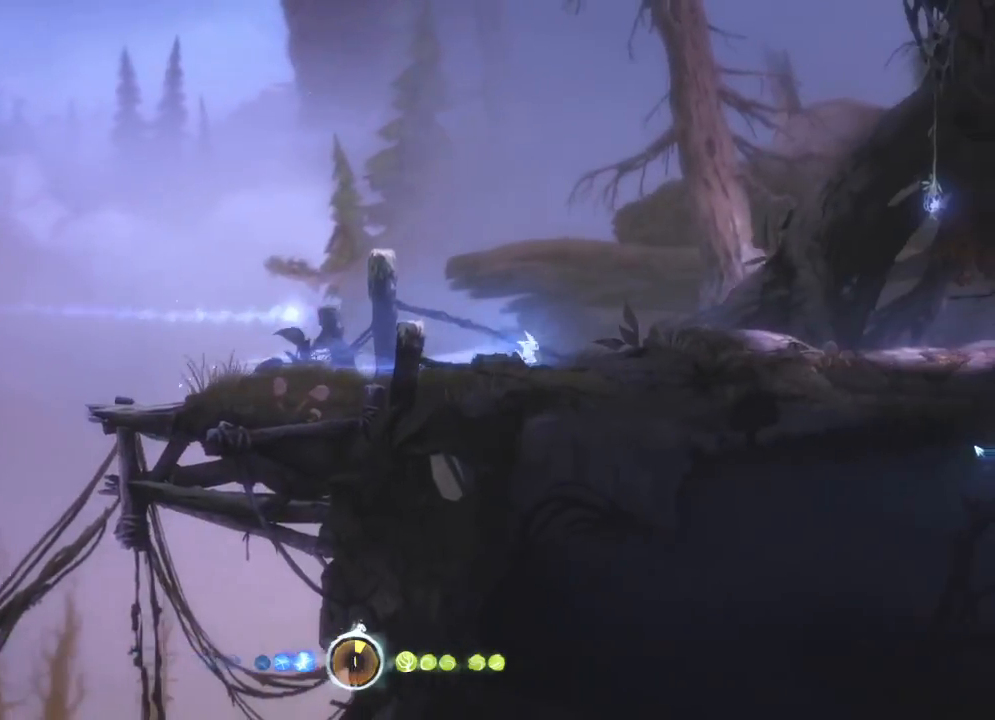
{"keys": ["charge", "right"], "mouse": [], "mouse_move": "left", "events": []}
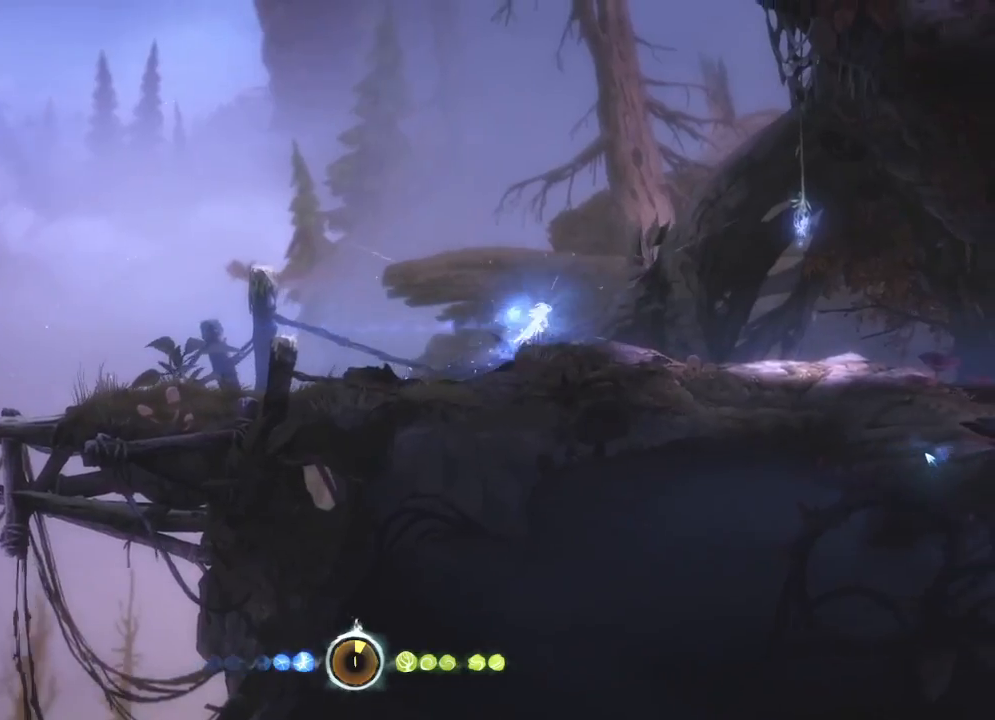
{"keys": ["charge", "left"], "mouse": [], "mouse_move": "still", "events": [[500, "left", "down"], [500, "right", "up"]]}
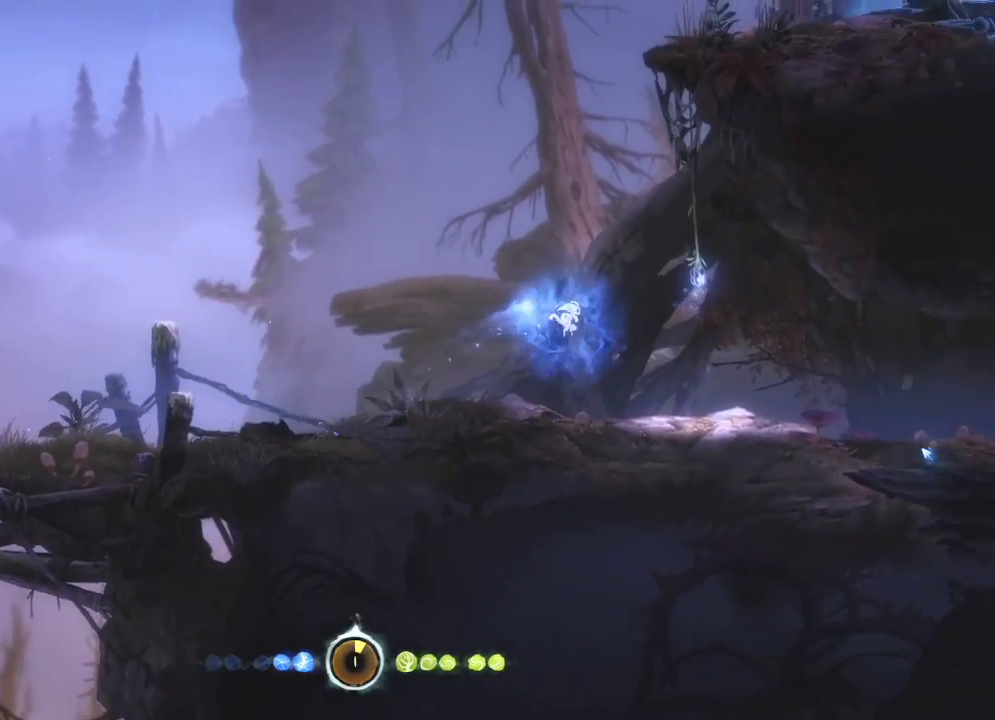
{"keys": ["charge", "left"], "mouse": [], "mouse_move": "still", "events": []}
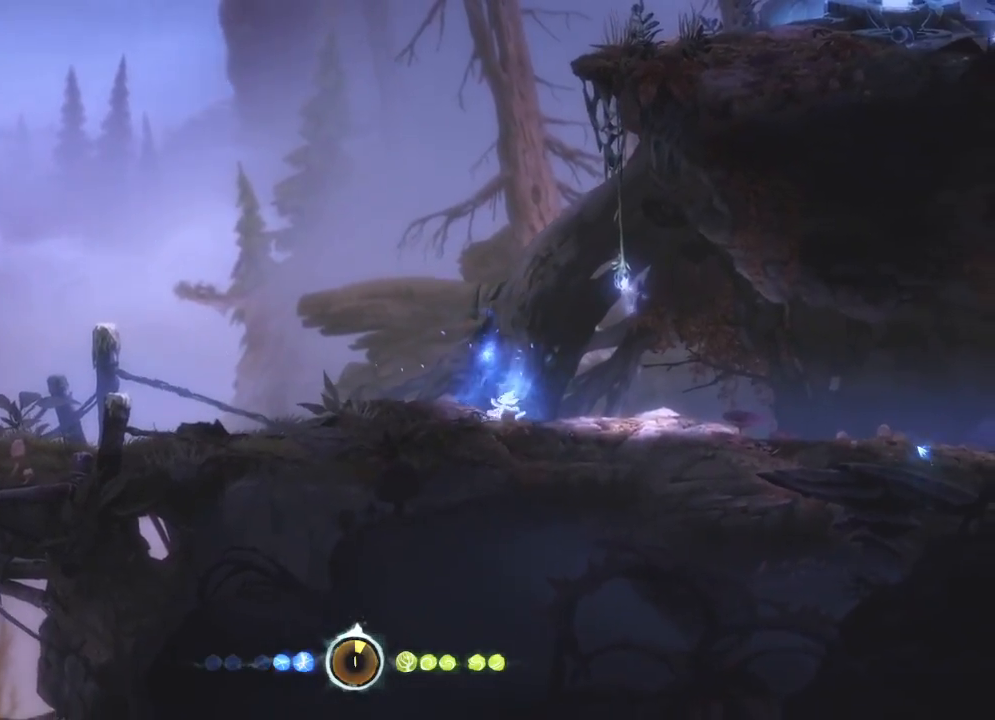
{"keys": ["charge", "right"], "mouse": [], "mouse_move": "still", "events": [[67, "left", "up"], [333, "right", "down"]]}
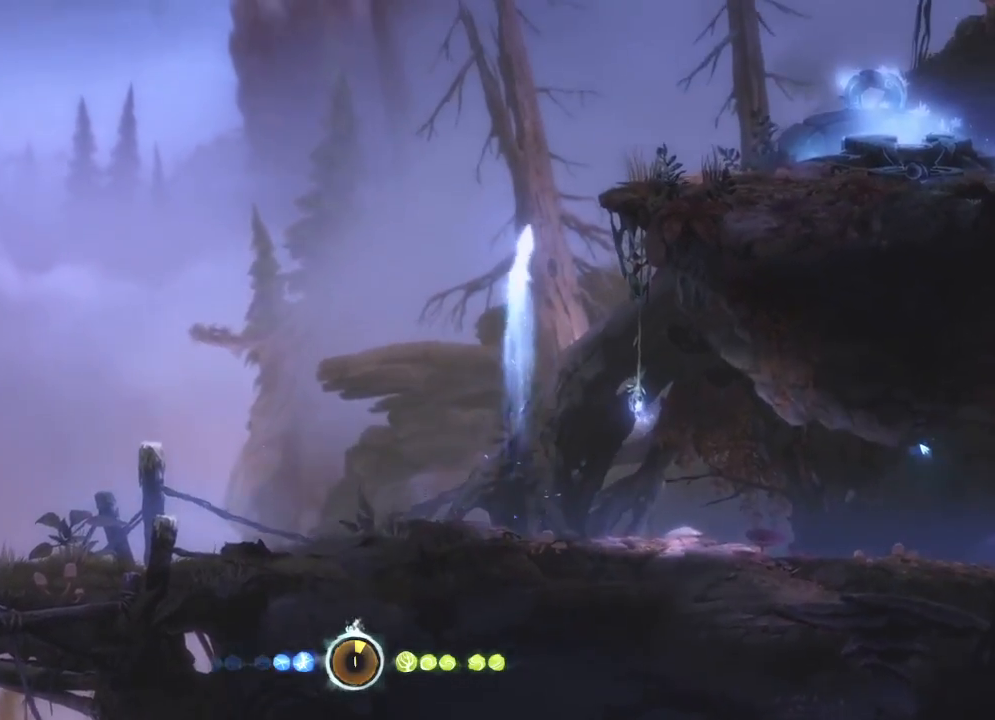
{"keys": ["right"], "mouse": [], "mouse_move": "left", "events": [[350, "charge", "up"], [350, "mouse_left", "down"], [450, "mouse_left", "up"]]}
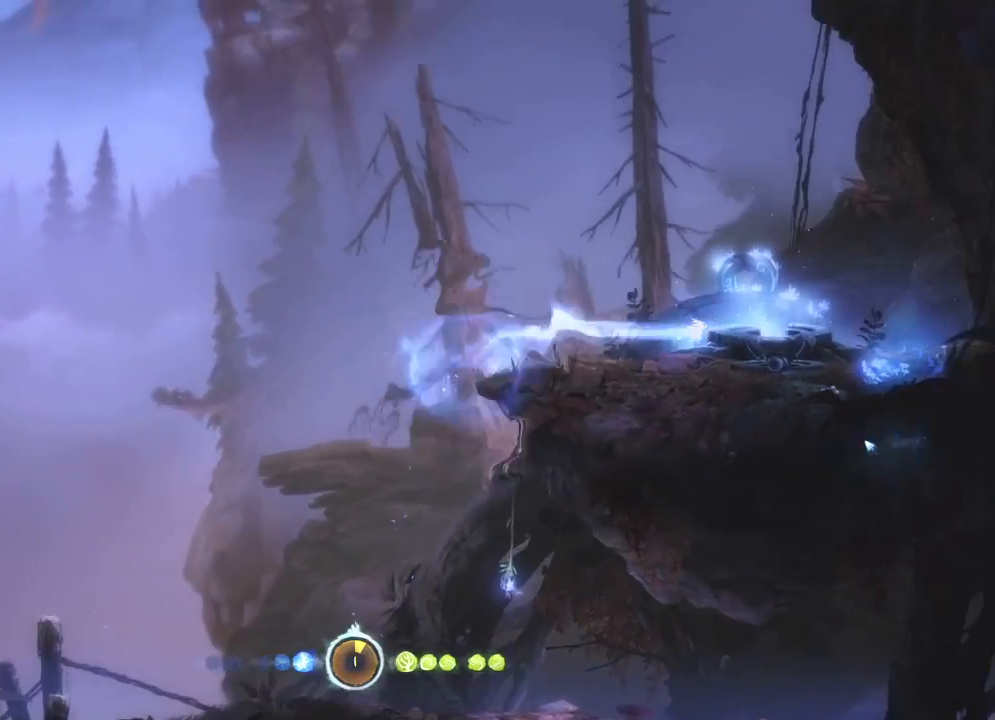
{"keys": ["right"], "mouse": [], "mouse_move": "right", "events": []}
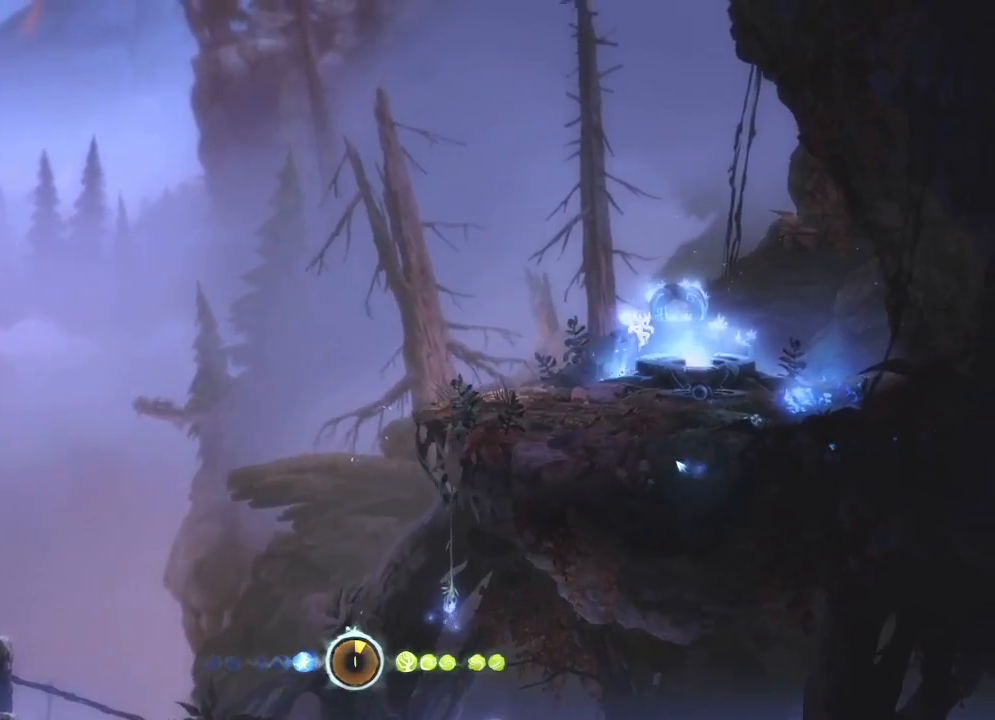
{"keys": [], "mouse": ["right"], "mouse_move": "still", "events": [[250, "left", "down"], [250, "right", "up"], [400, "left", "up"], [483, "mouse_right", "down"]]}
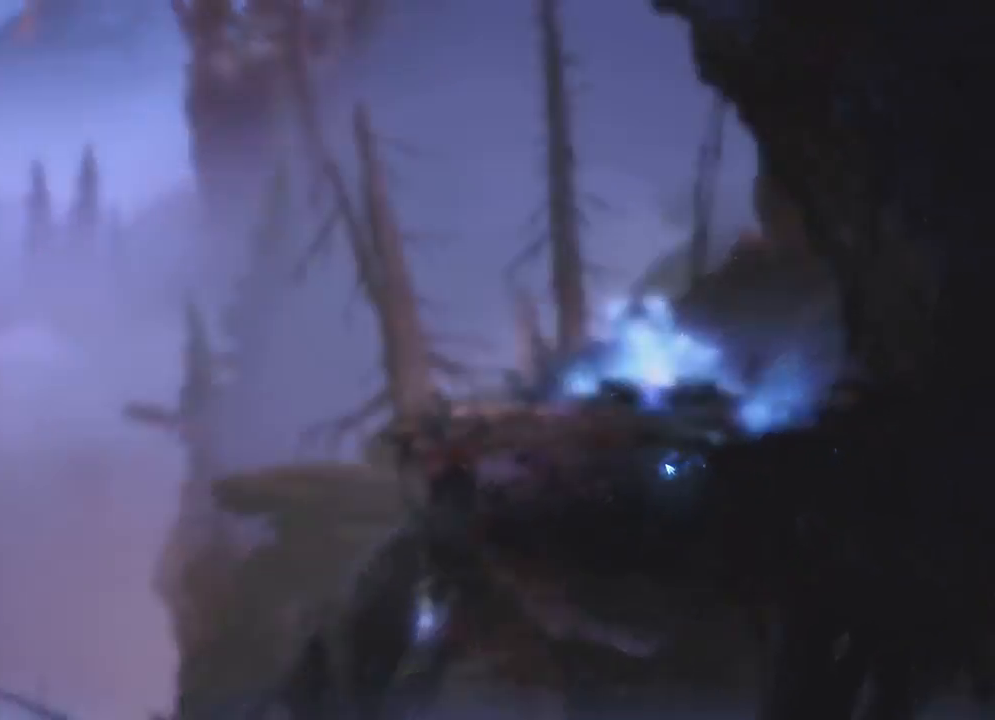
{"keys": [], "mouse": [], "mouse_move": "right", "events": [[83, "mouse_right", "up"]]}
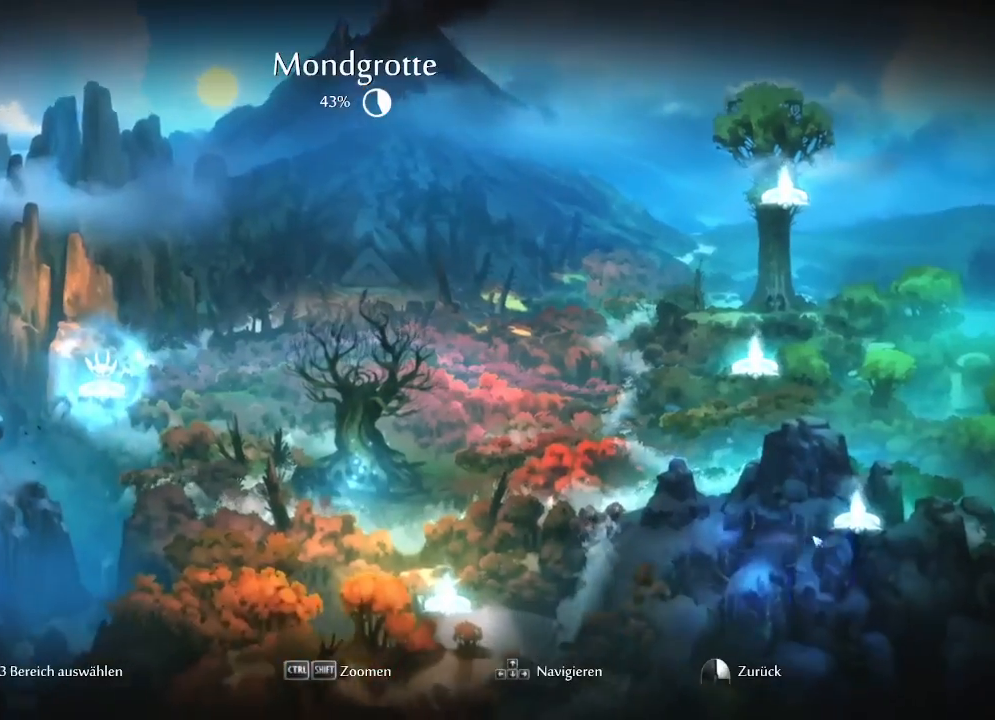
{"keys": [], "mouse": [], "mouse_move": "left", "events": []}
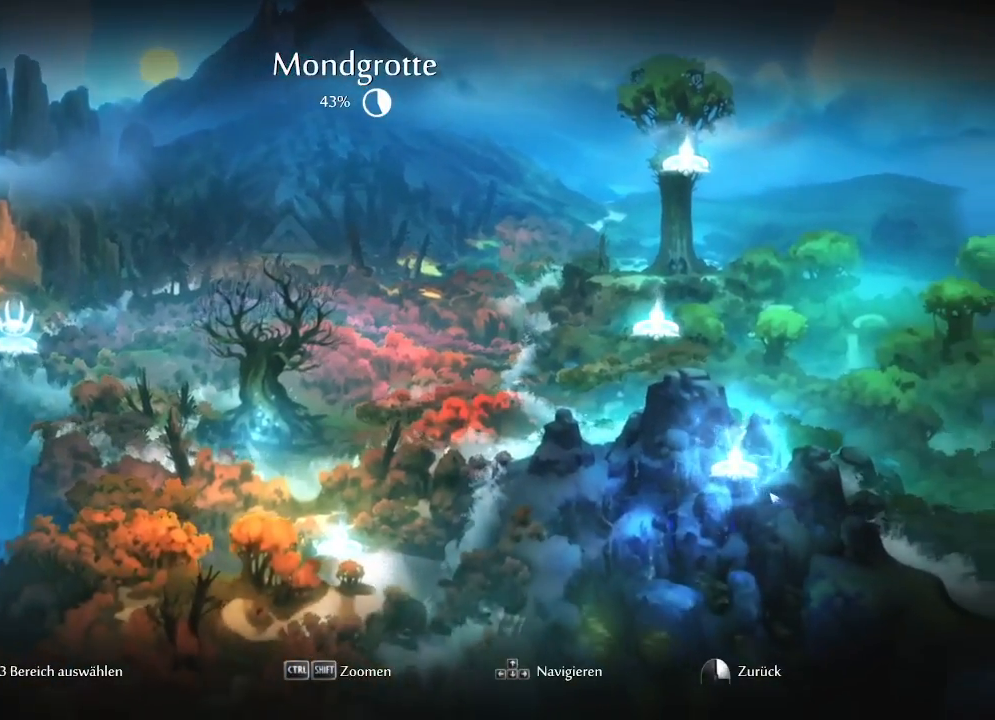
{"keys": [], "mouse": [], "mouse_move": "left", "events": []}
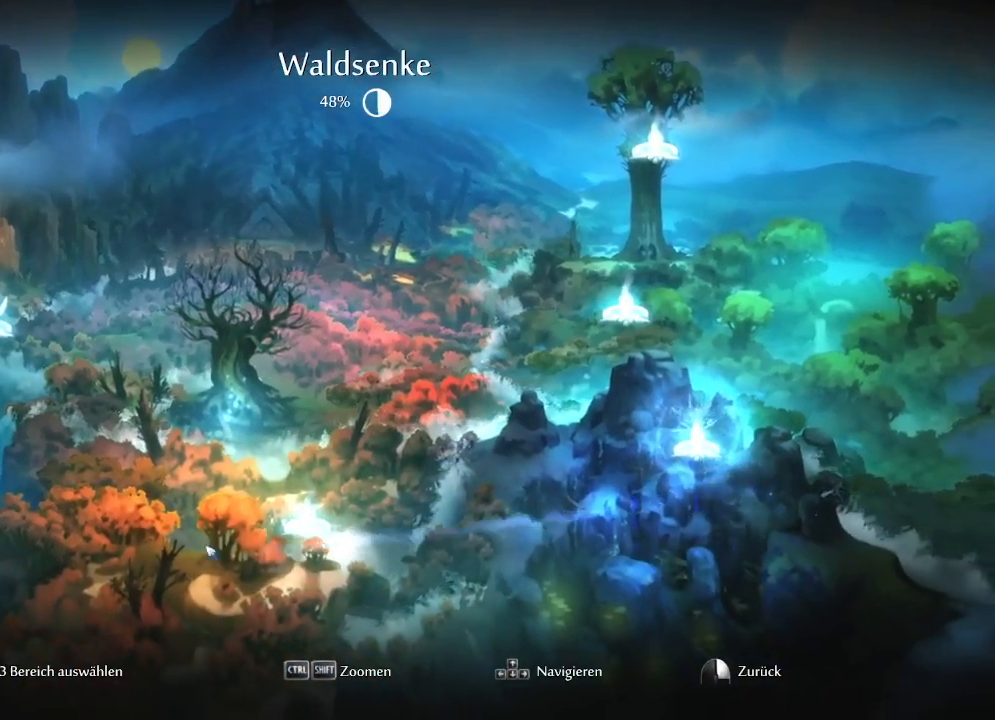
{"keys": [], "mouse": [], "mouse_move": "right", "events": []}
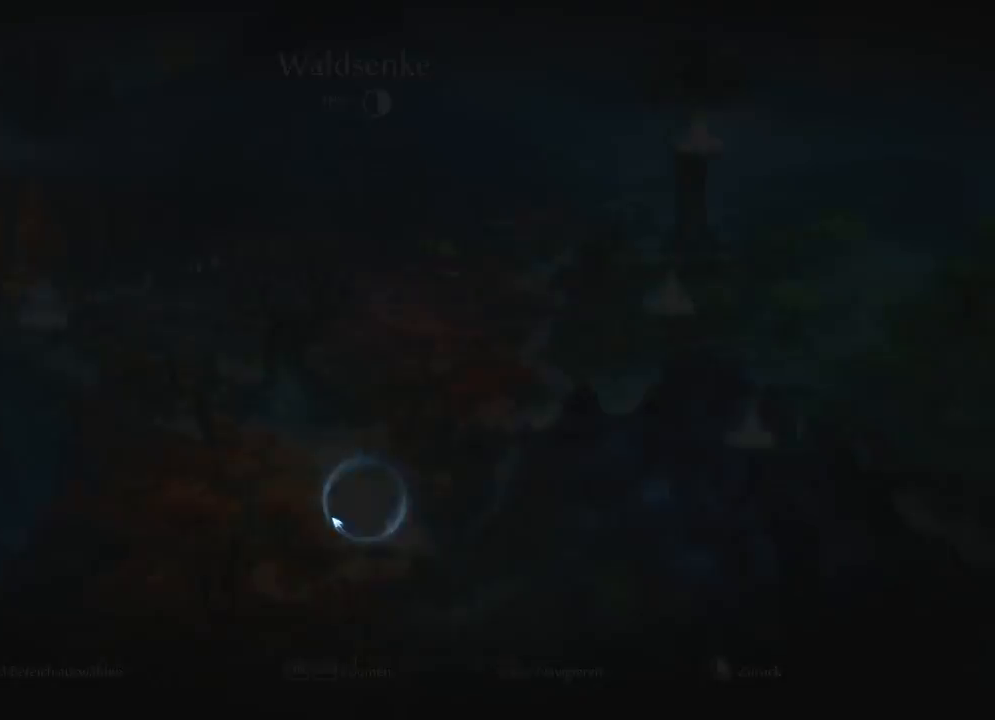
{"keys": [], "mouse": [], "mouse_move": "still", "events": []}
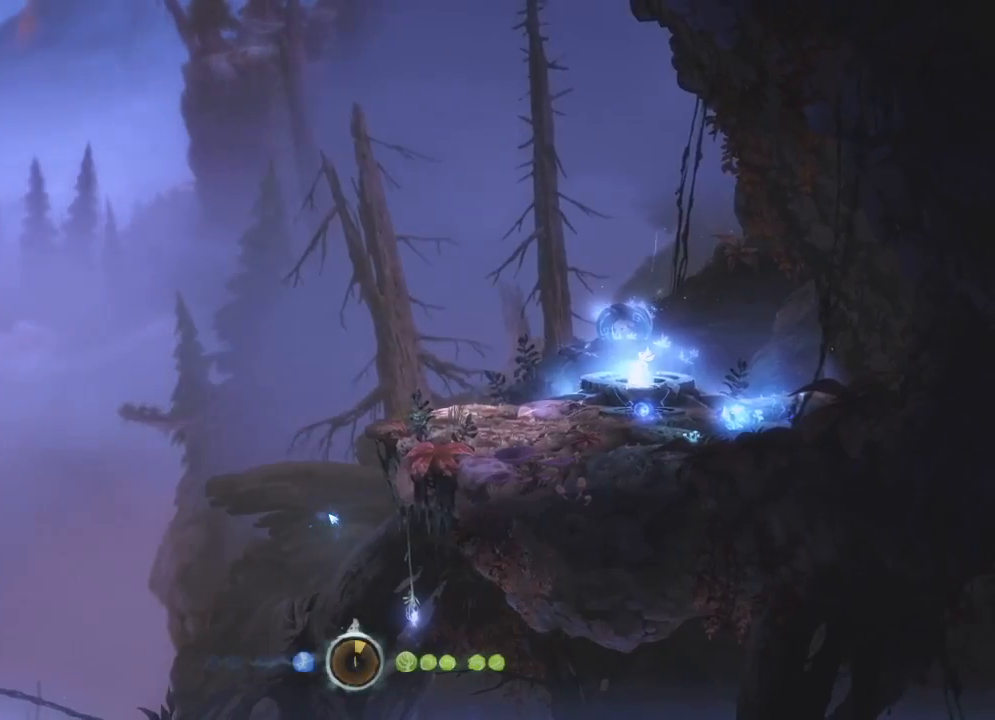
{"keys": [], "mouse": [], "mouse_move": "still", "events": []}
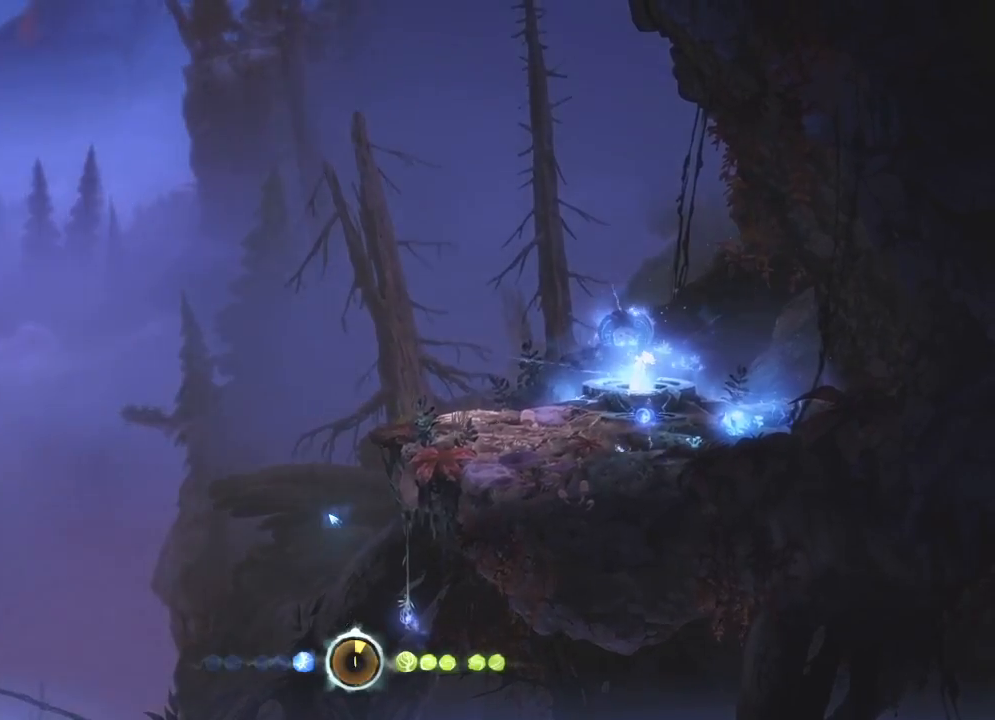
{"keys": [], "mouse": [], "mouse_move": "still", "events": []}